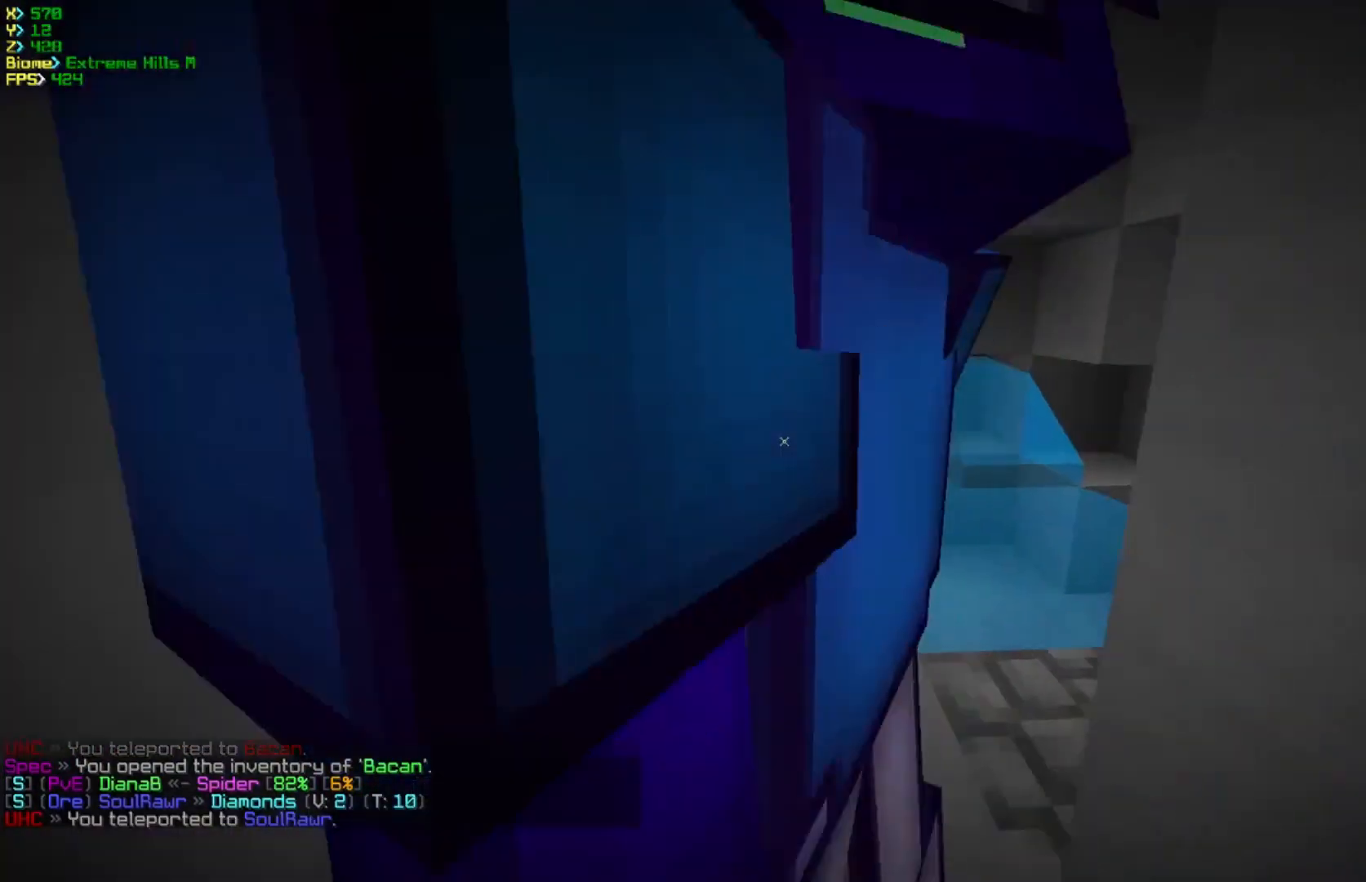
Gameplay with keyboard and mouse; each line is a JSON object with the keys and mouse buttons held at the frame after it. "events" lists presses ("down") and releases ("up") of "a", "d", "s", "w", "mouse_left" and "mouse_right" between this image and that frame as [ms after this image, input, new state], when the widget could be followed in between. "mouse_left", "mouse_right" = the "left", "right" buttons of the "mouse" list. No other keys are recorded. Fast repeated clicks can show as one long hold. Mouse movement is not recorded.
{"keys": ["a", "w"], "mouse": [], "events": [[150, "s", "up"], [200, "d", "up"], [233, "a", "down"], [250, "w", "down"]]}
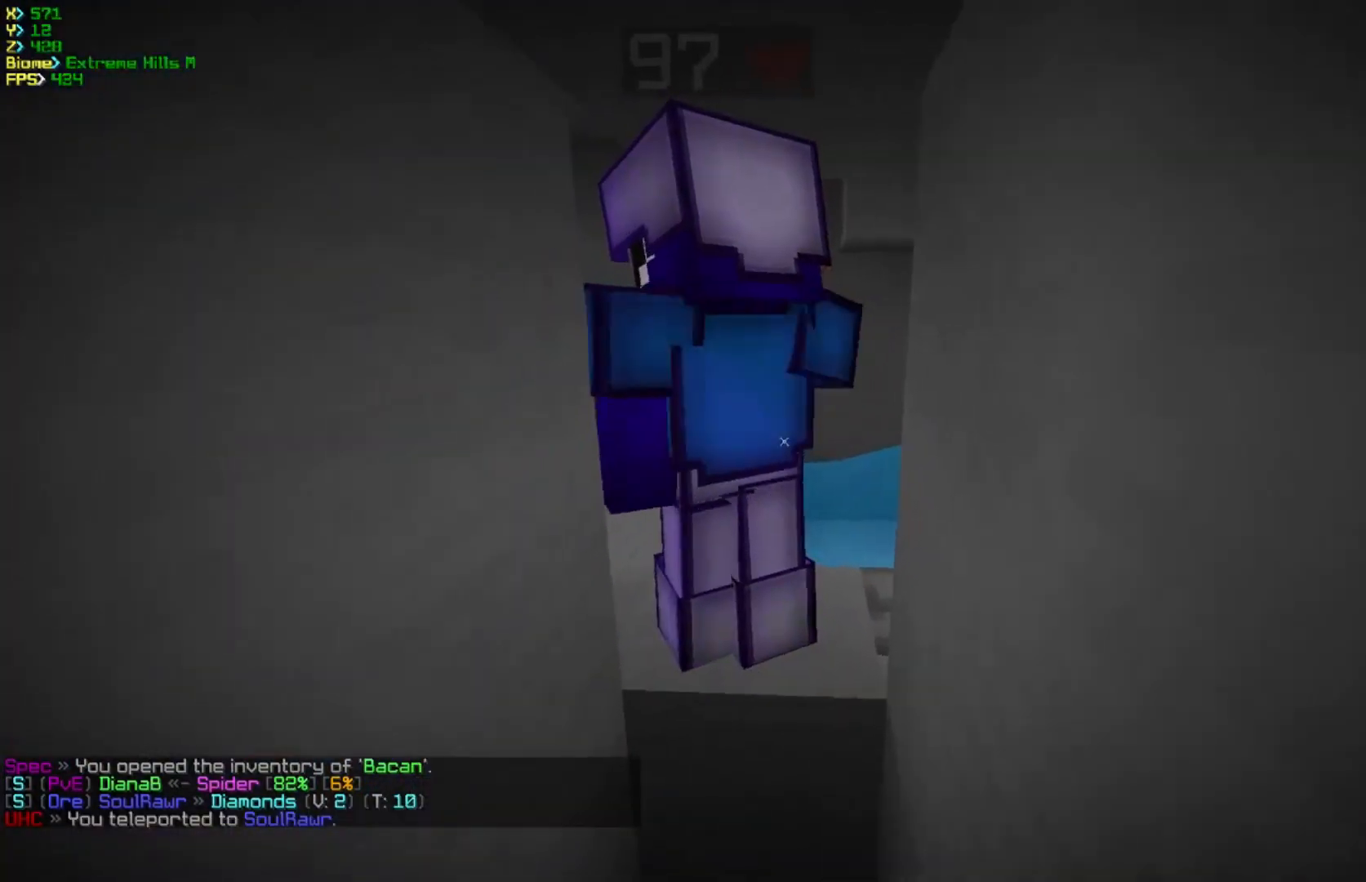
{"keys": [], "mouse": [], "events": [[33, "a", "up"], [83, "w", "up"], [133, "mouse_right", "down"], [283, "mouse_right", "up"]]}
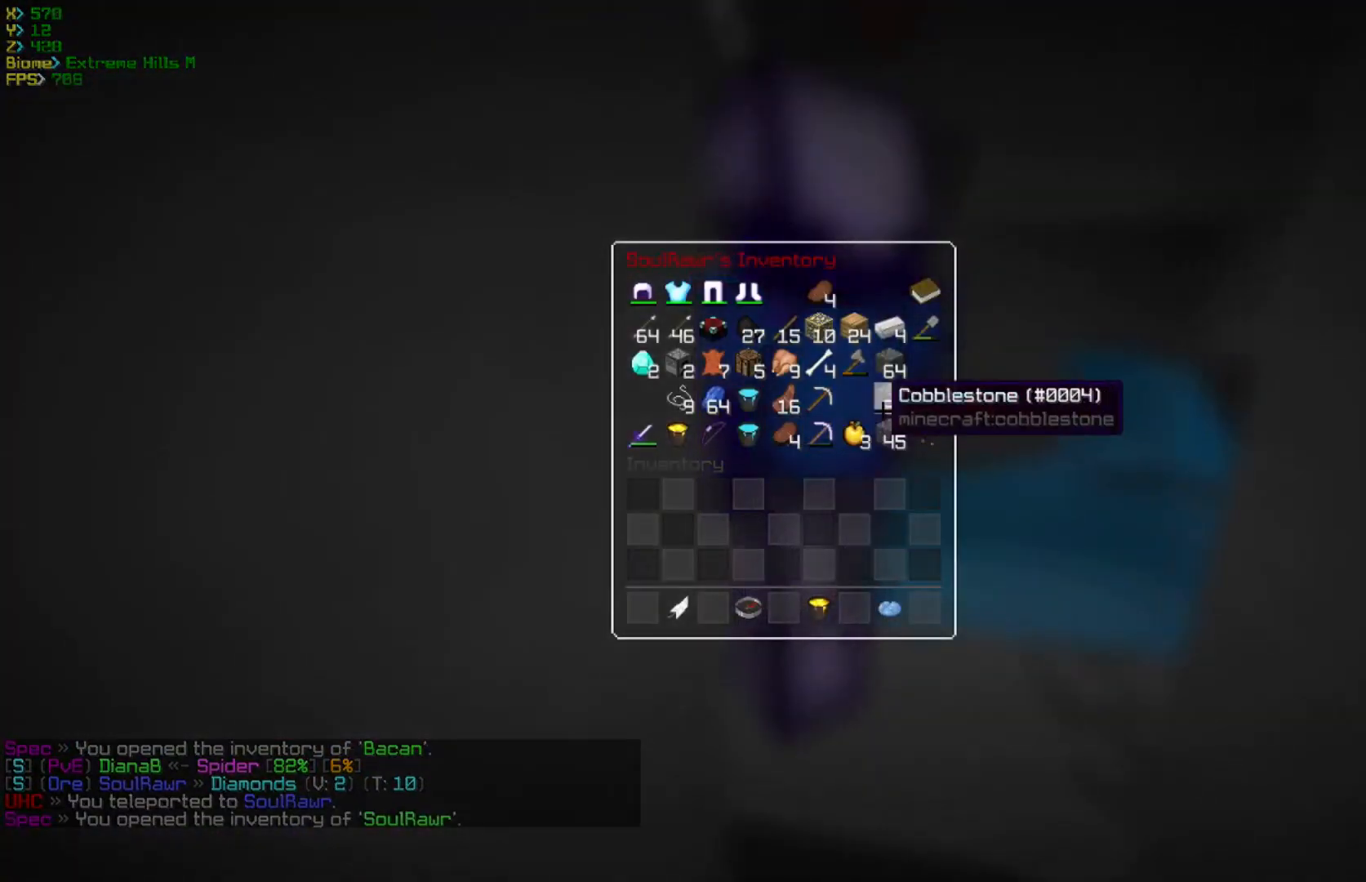
{"keys": [], "mouse": [], "events": []}
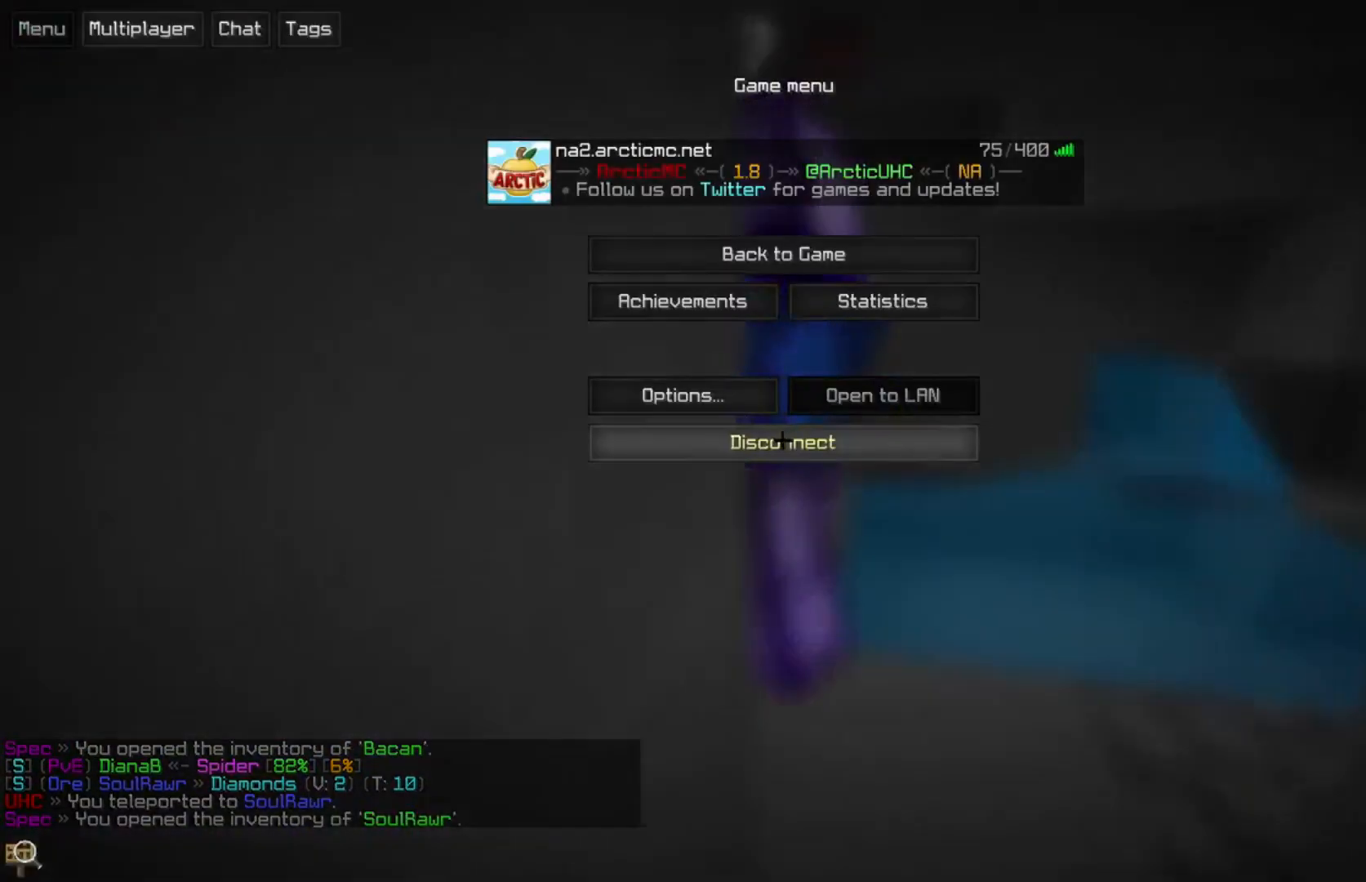
{"keys": [], "mouse": [], "events": []}
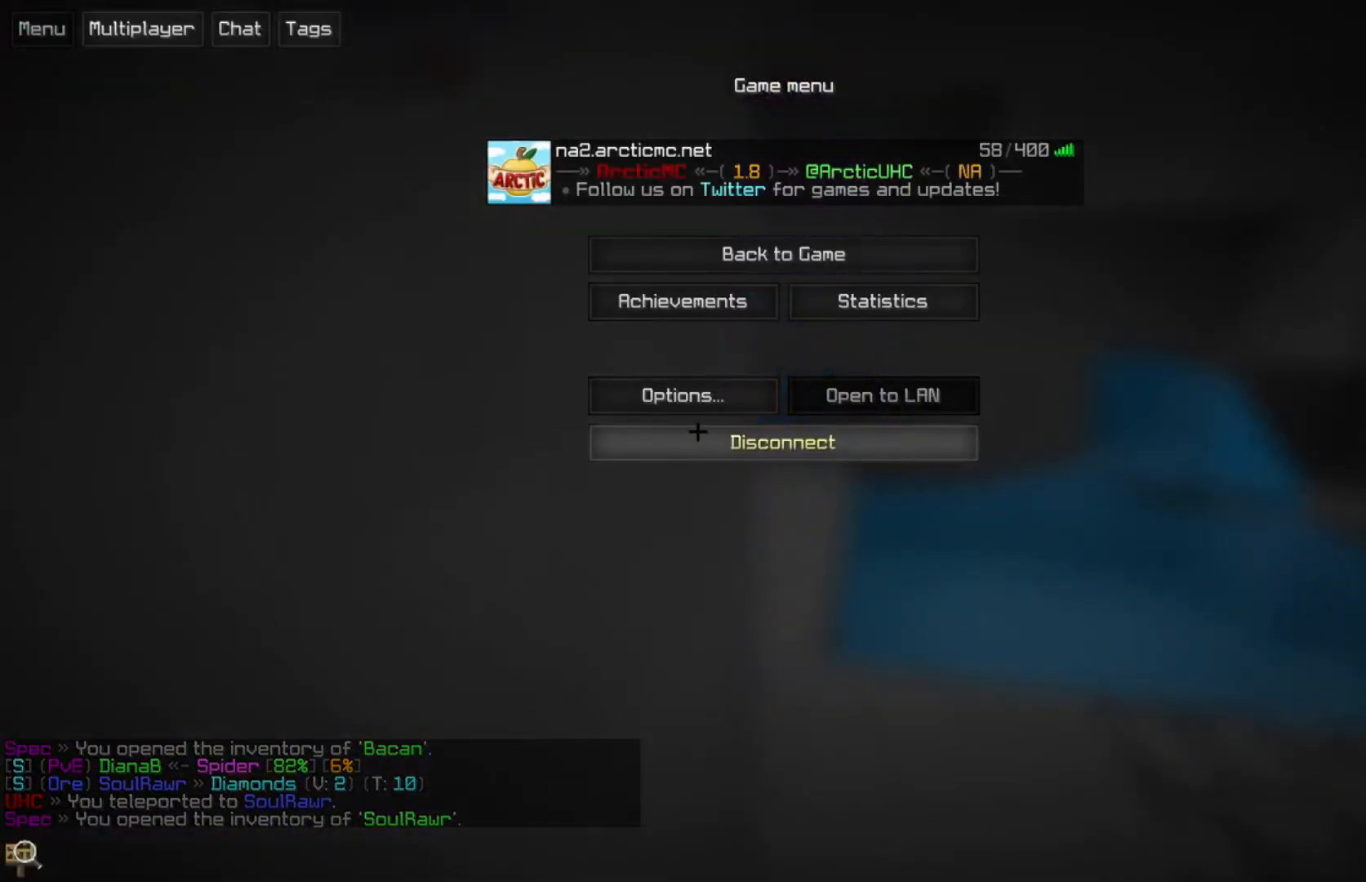
{"keys": ["w"], "mouse": [], "events": [[383, "w", "down"]]}
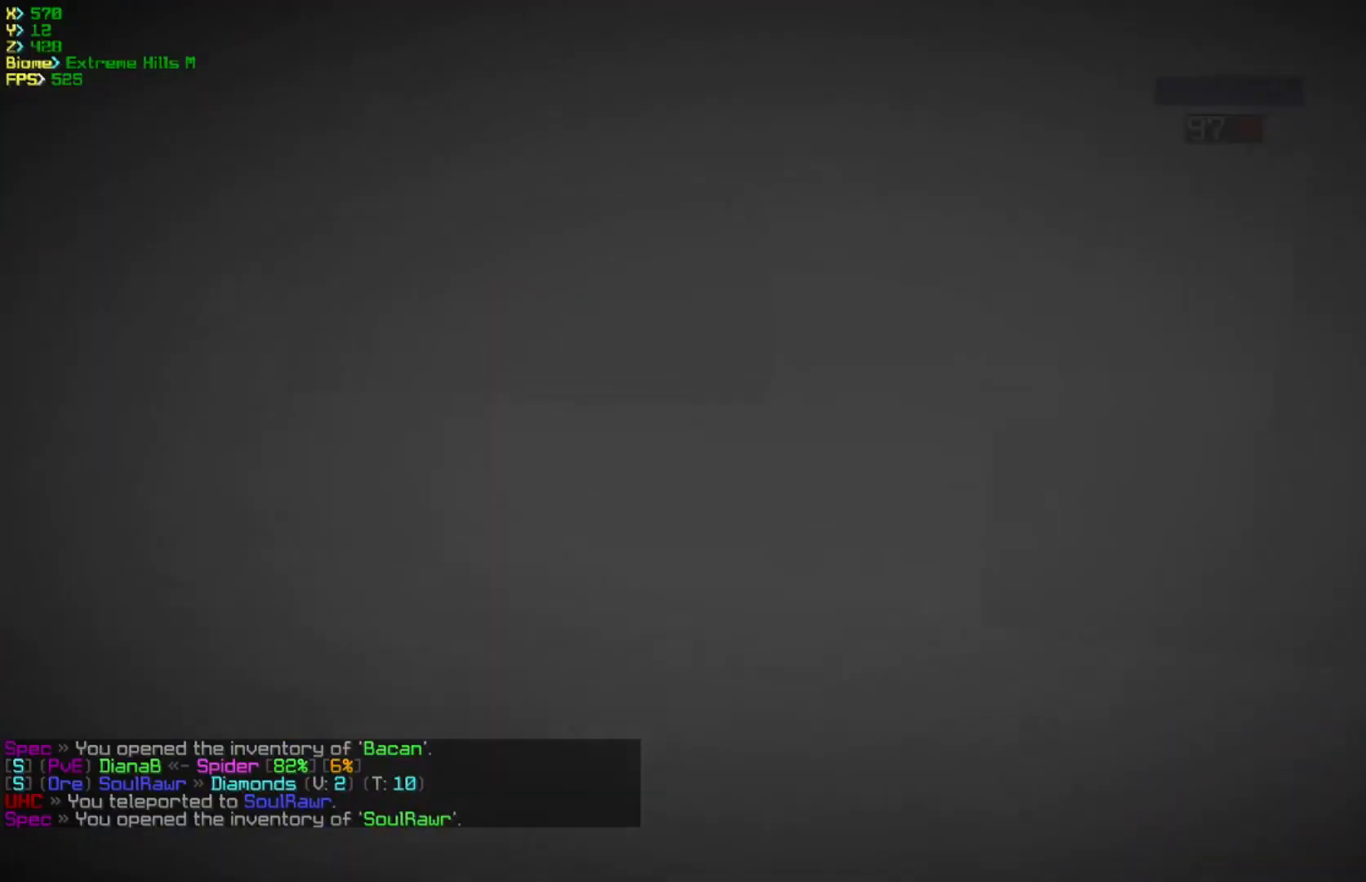
{"keys": ["w"], "mouse": [], "events": []}
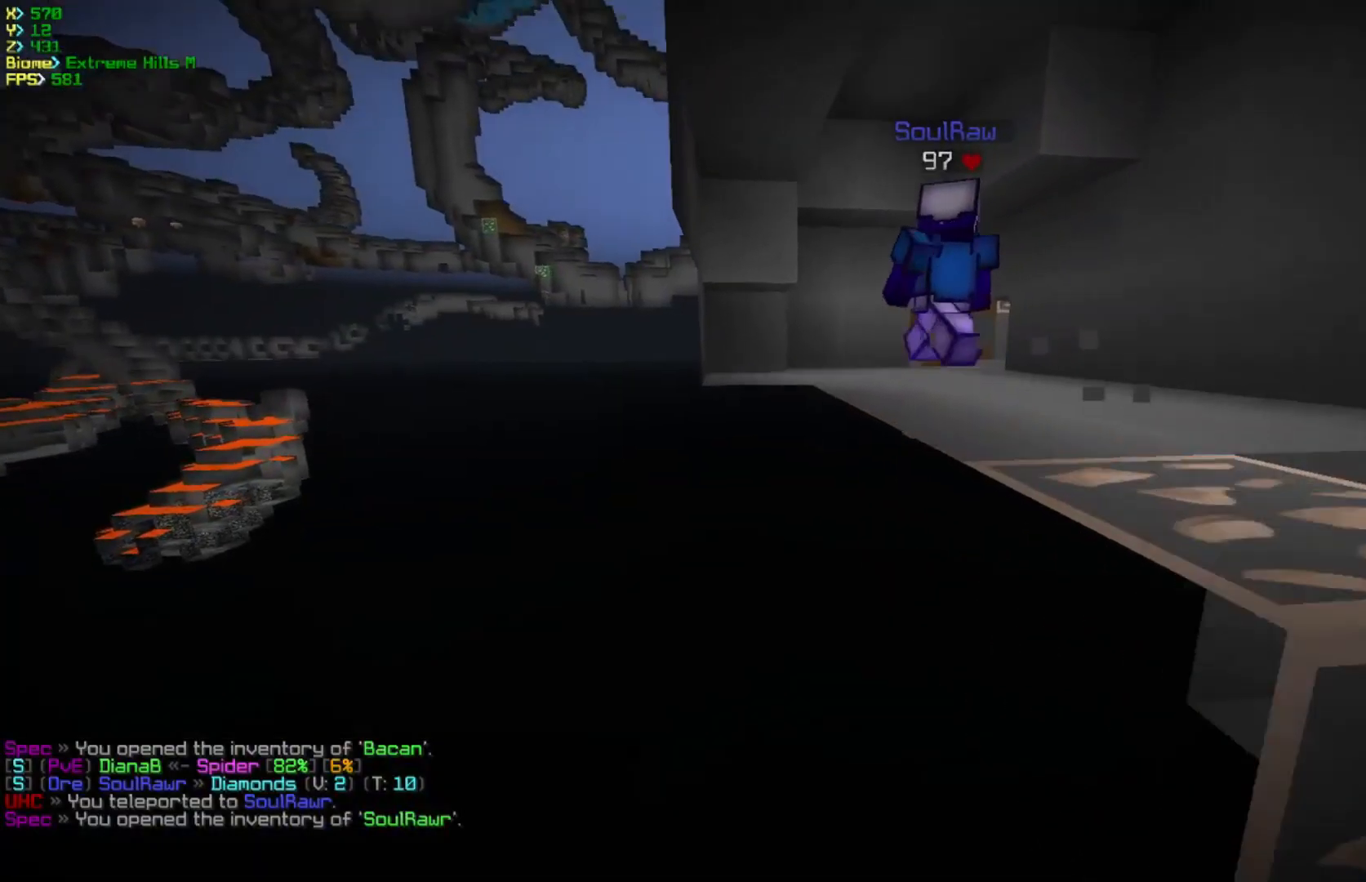
{"keys": ["d", "w"], "mouse": [], "events": [[33, "d", "down"]]}
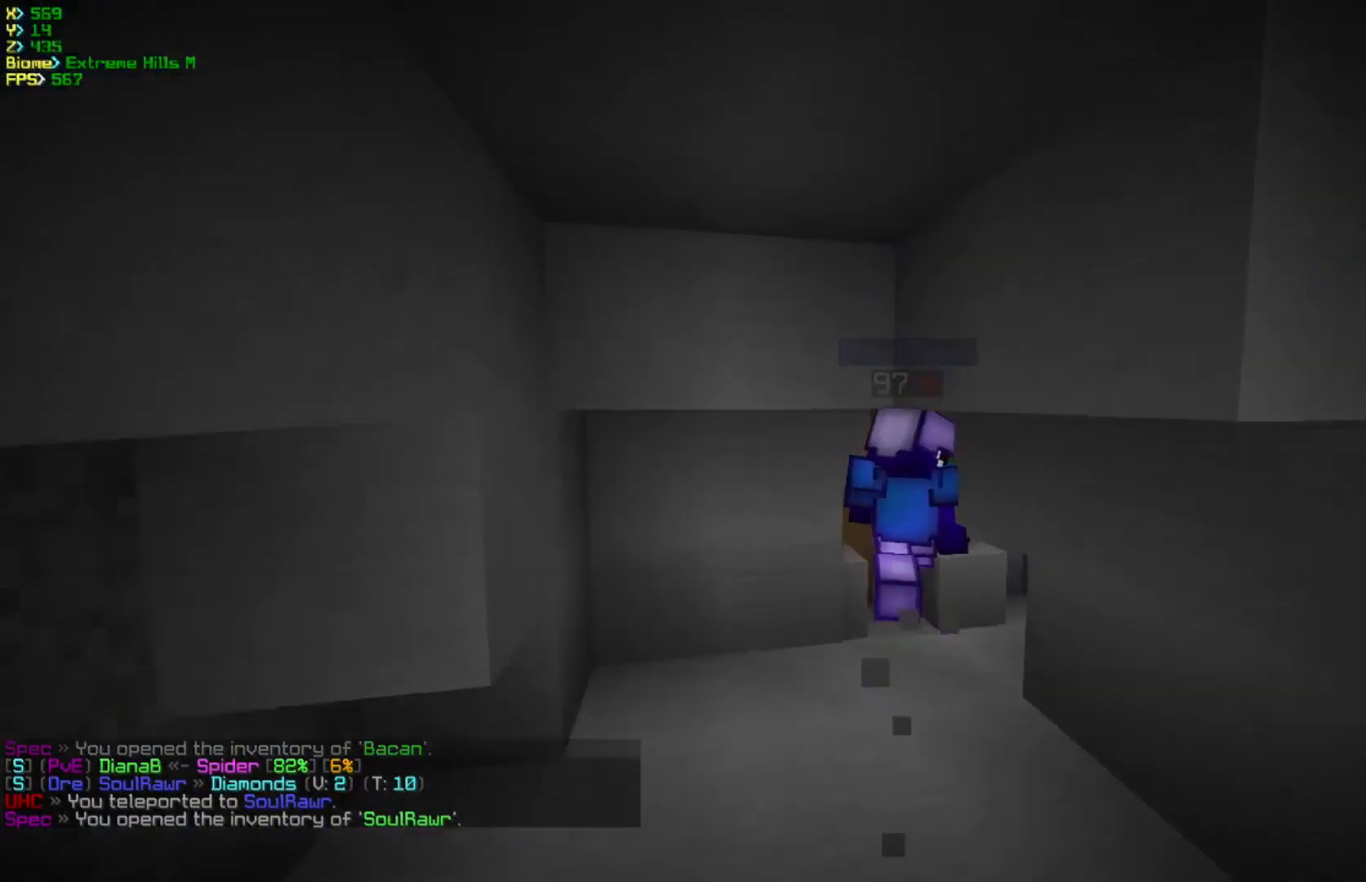
{"keys": ["a", "w"], "mouse": [], "events": [[233, "a", "down"], [250, "d", "up"]]}
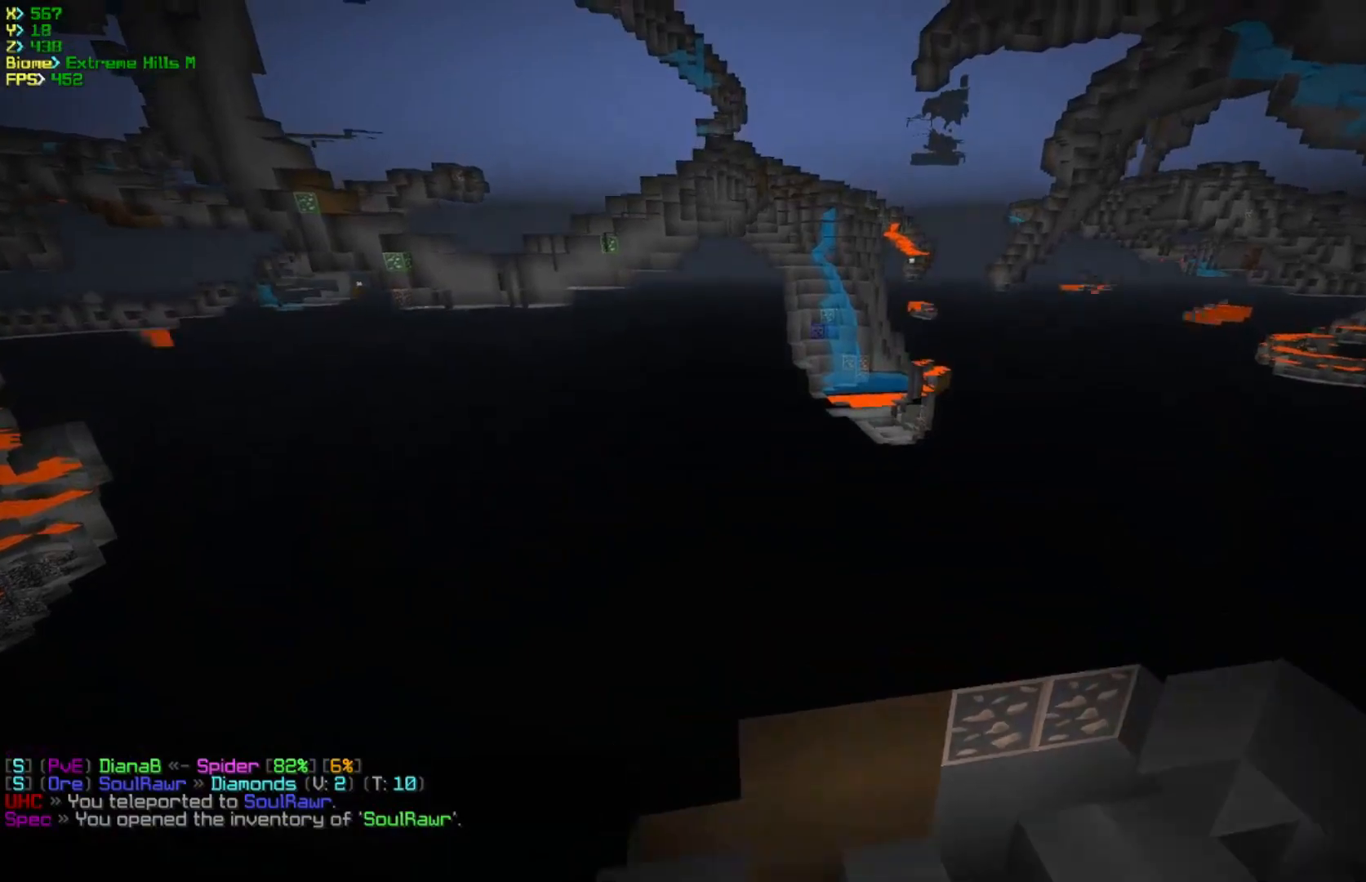
{"keys": ["d", "w"], "mouse": [], "events": [[133, "a", "up"], [383, "d", "down"]]}
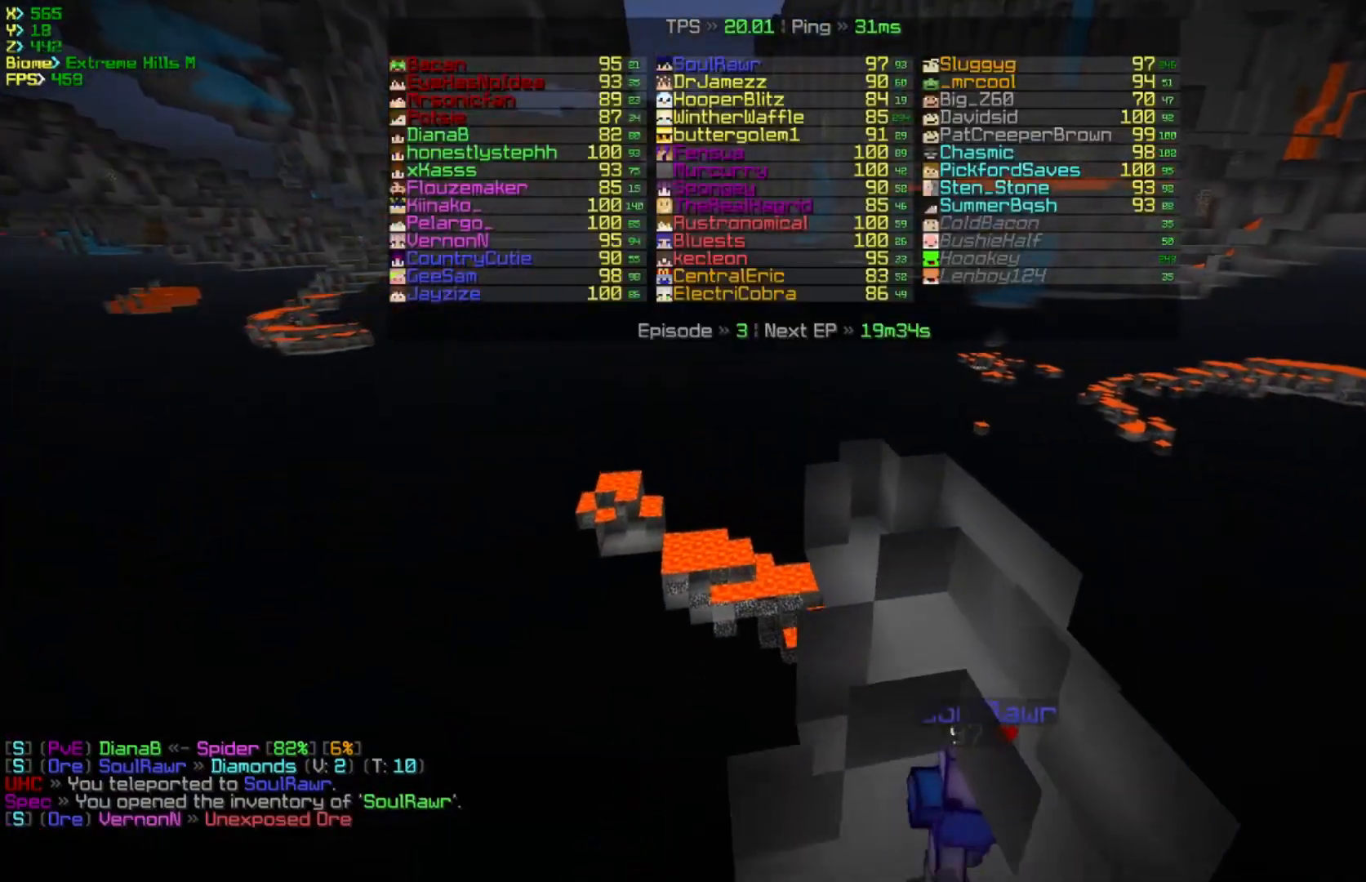
{"keys": ["d", "w"], "mouse": [], "events": []}
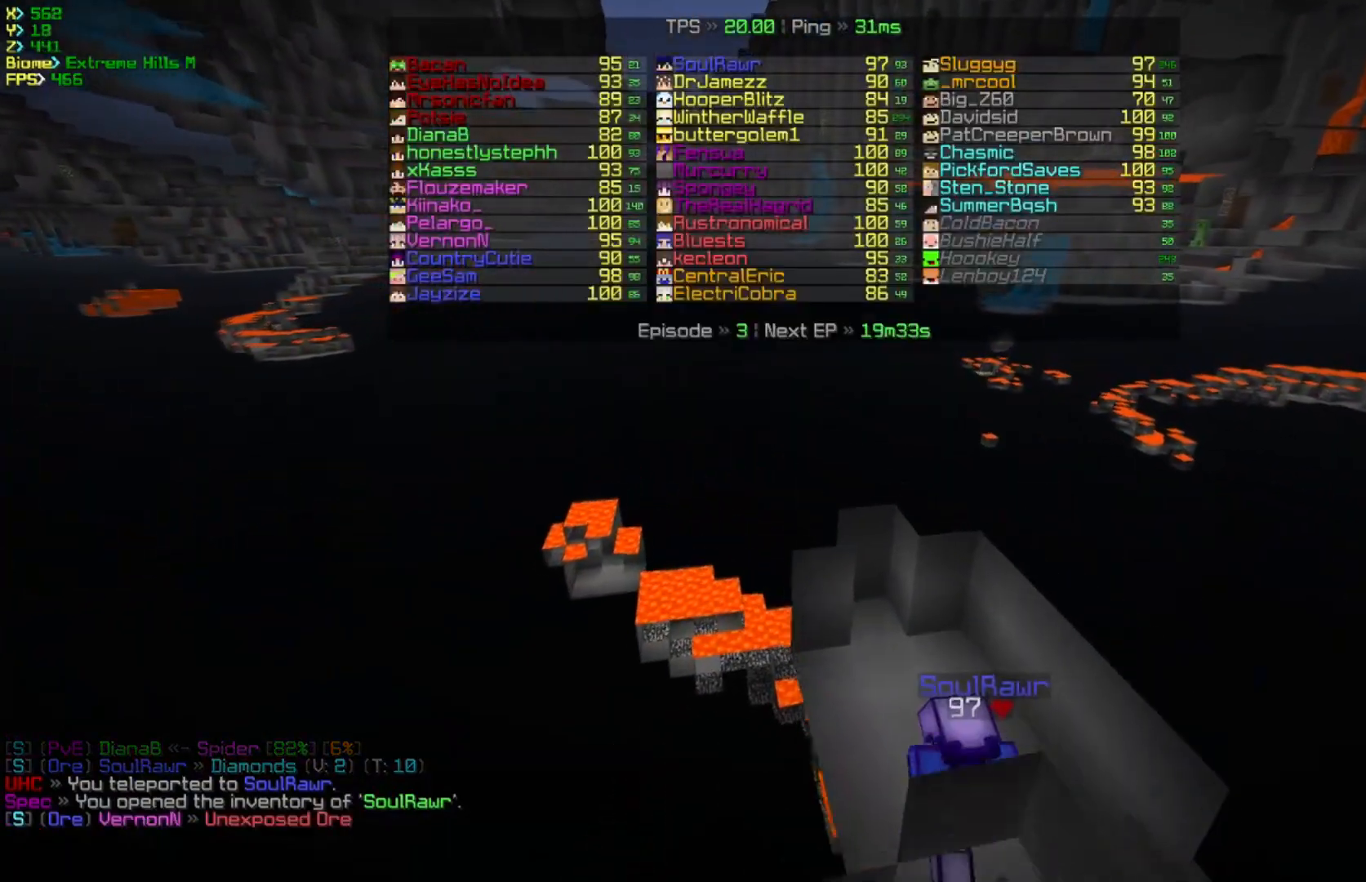
{"keys": ["d", "w"], "mouse": [], "events": []}
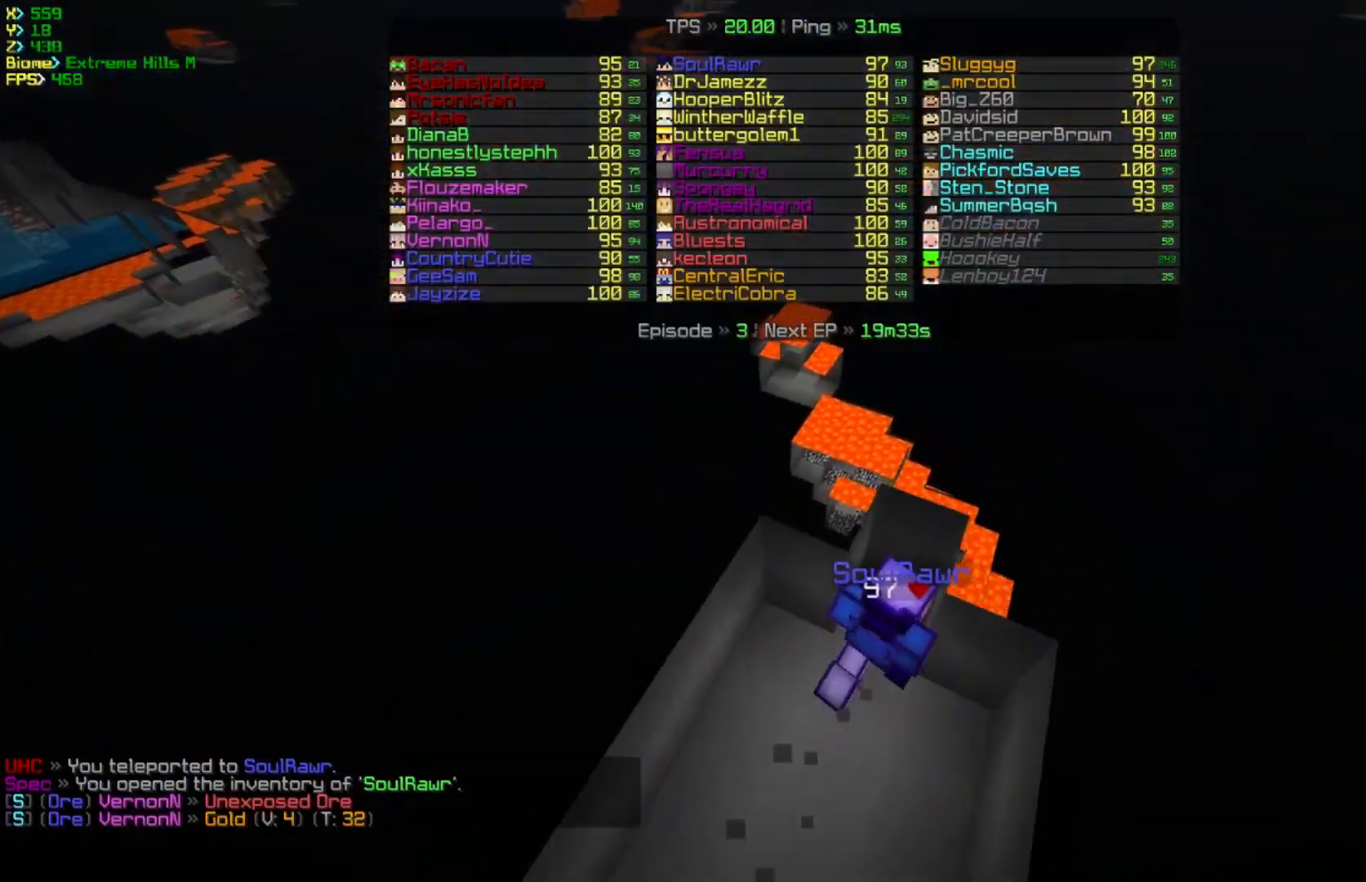
{"keys": ["d", "w"], "mouse": [], "events": []}
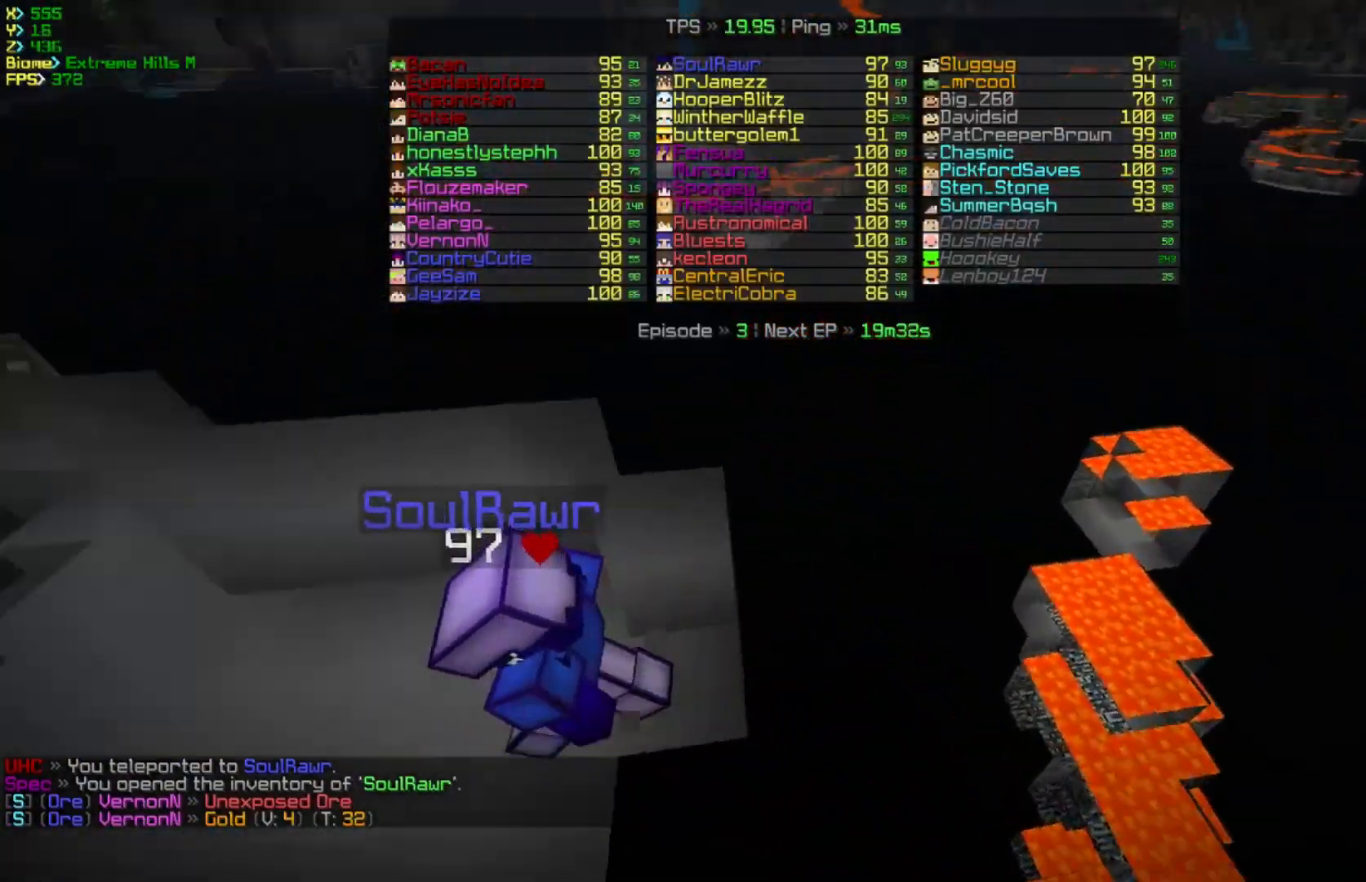
{"keys": ["w"], "mouse": [], "events": [[450, "d", "up"]]}
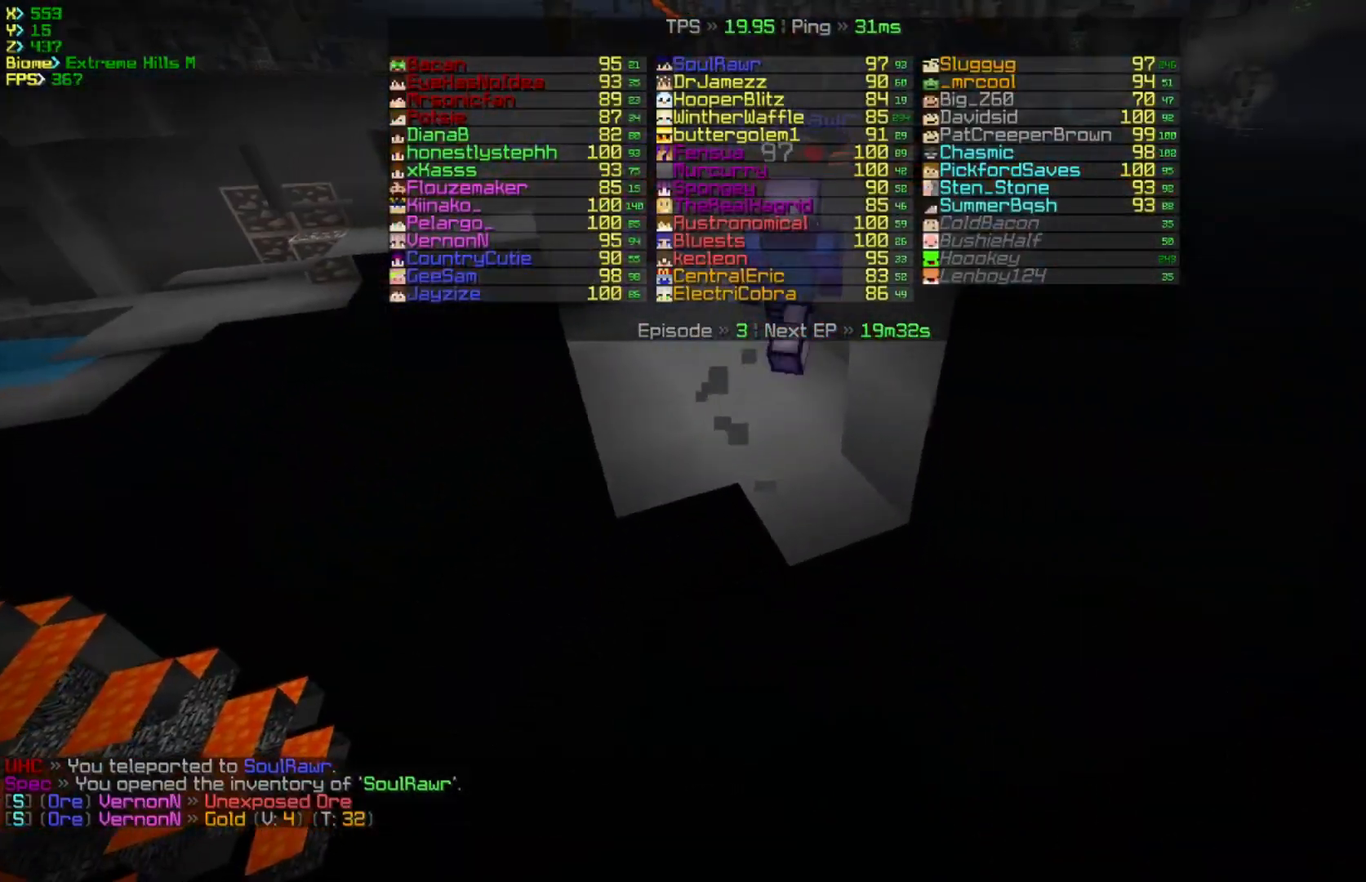
{"keys": ["d", "w"], "mouse": [], "events": [[417, "d", "down"]]}
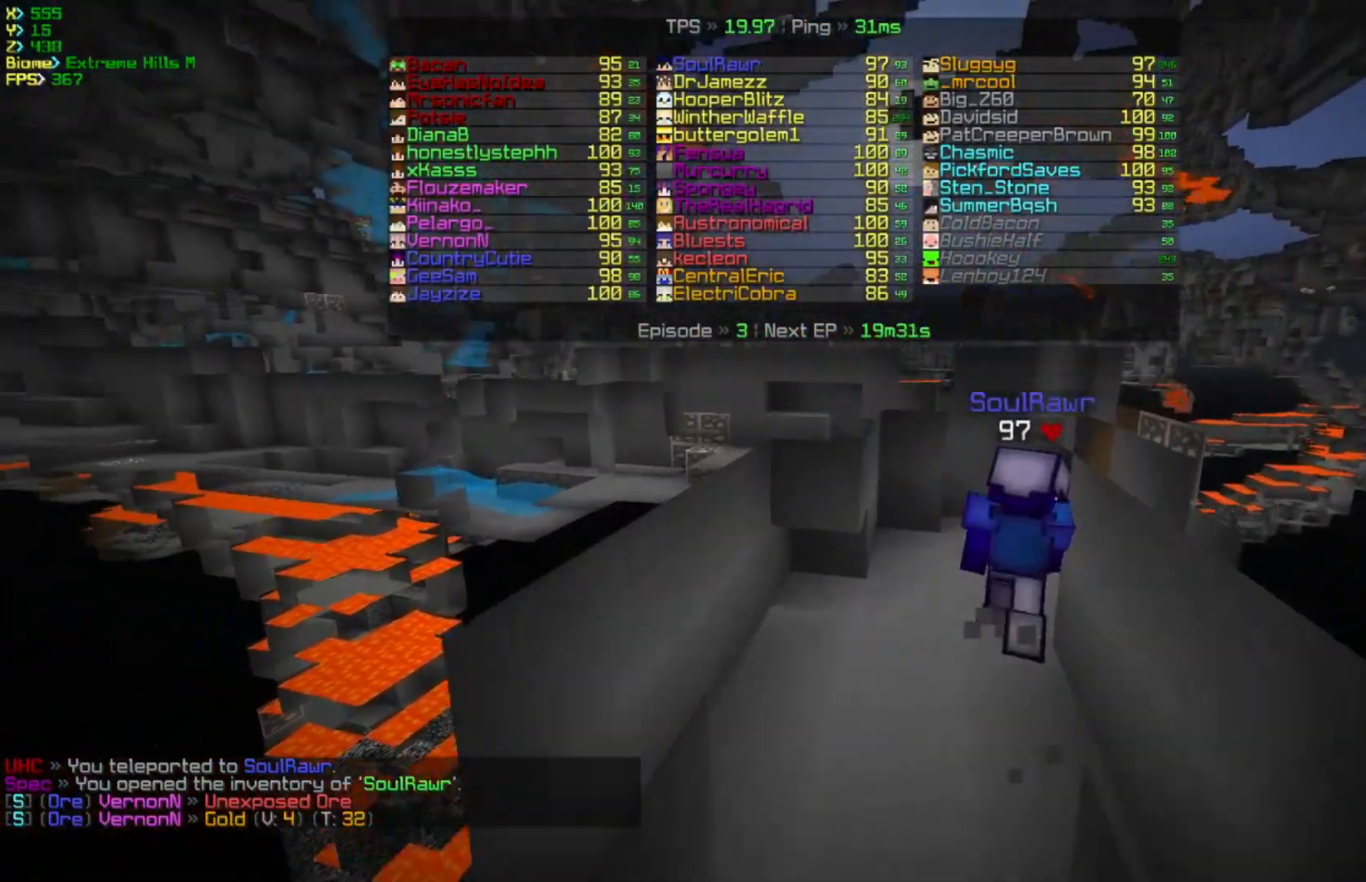
{"keys": ["w"], "mouse": [], "events": [[250, "d", "up"]]}
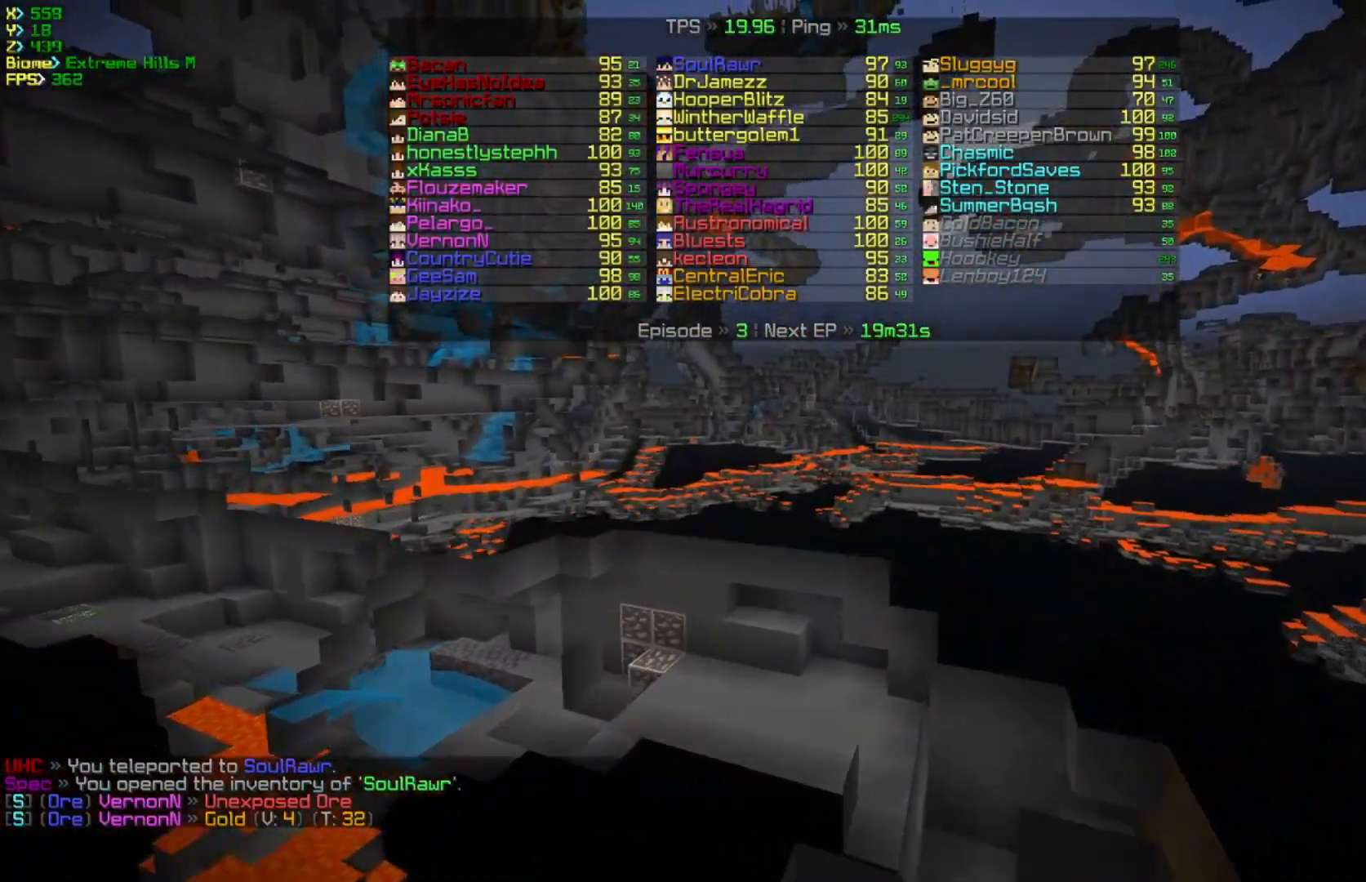
{"keys": ["w"], "mouse": [], "events": []}